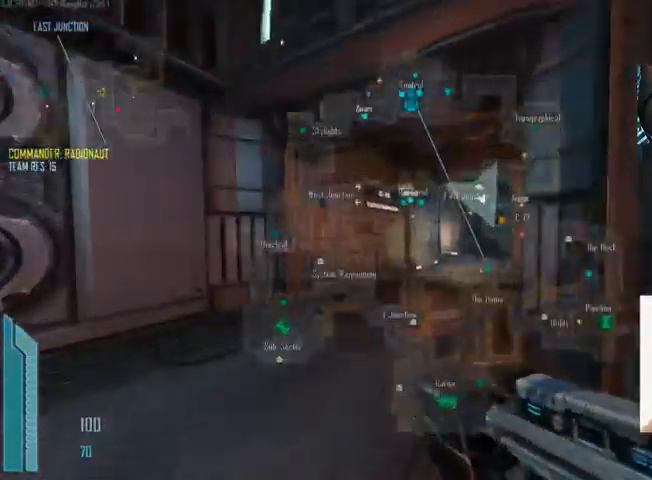
Gameplay with keyboard and mouse; each line is a JSON object with the keys and mouse buttons held at the frame after it. "events" lists presses ("down") and releases ("up") of "1", "2", "3", "4", "5", "a", "alt", "c", "ctrl", "d", "e", "f", "q", "r", "s", "shift", "space", "tab", "v", "w", "x", "z", "mouse_left", "mouse_middle", "mouse_right", "mouse_wheel_up" and "mouse_wheel_down" between this image and that frame as [ms after this image, input, new state], when the widget could be followed in between. "mouse_left", "mouse_middle", "mouse_right", "mouse_wheel_up", "mouse_wheel_down" = the "left", "middle", "right", "wheel_up", "wheel_down" buttons of the "mouse" list. No other keys are recorded. Not read: mouse_move.
{"keys": ["c", "shift", "w"], "mouse": [], "events": []}
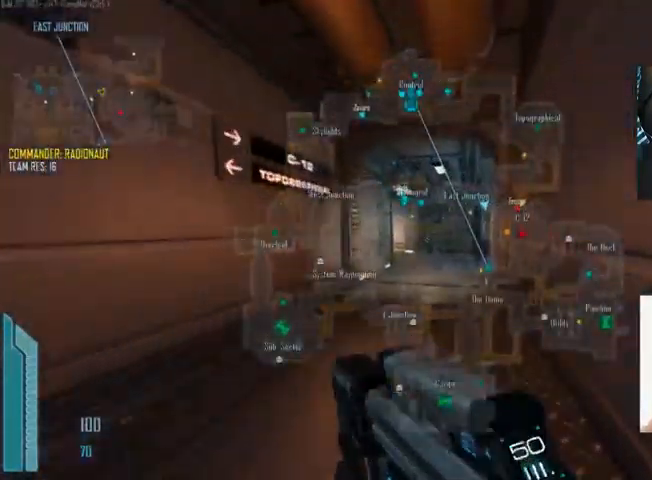
{"keys": ["c", "shift", "w"], "mouse": [], "events": [[200, "c", "up"], [400, "c", "down"]]}
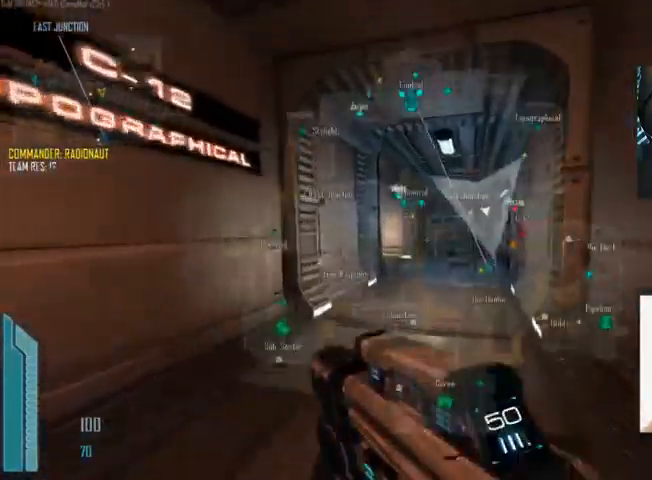
{"keys": ["c", "shift", "w"], "mouse": [], "events": []}
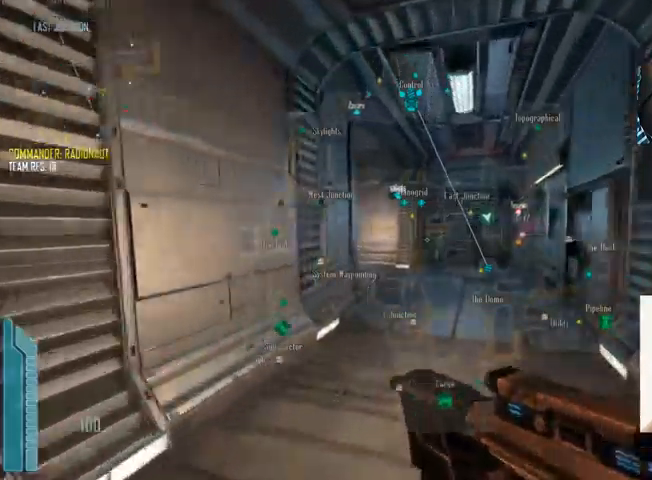
{"keys": ["d", "w"], "mouse": [], "events": [[334, "c", "up"], [467, "d", "down"], [467, "shift", "up"]]}
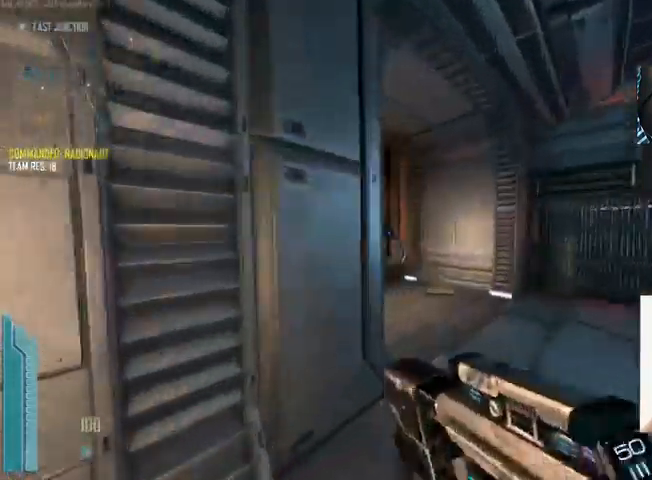
{"keys": ["d", "s"], "mouse": ["left"], "events": [[167, "mouse_left", "down"], [234, "w", "up"], [367, "s", "down"]]}
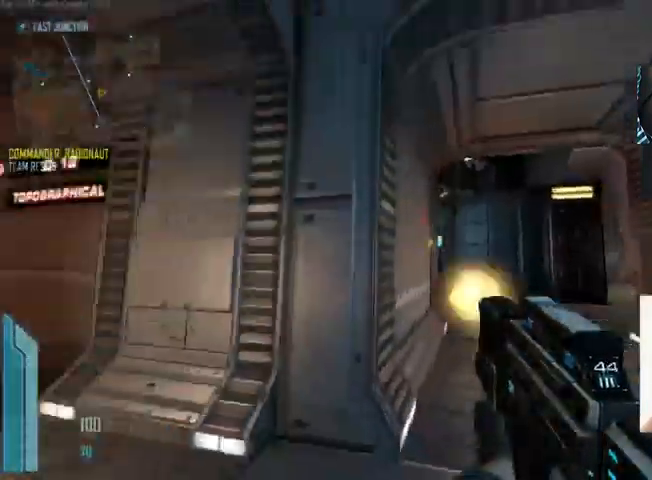
{"keys": ["d", "w"], "mouse": [], "events": [[67, "mouse_left", "up"], [67, "s", "up"], [200, "w", "down"], [234, "d", "up"], [434, "d", "down"]]}
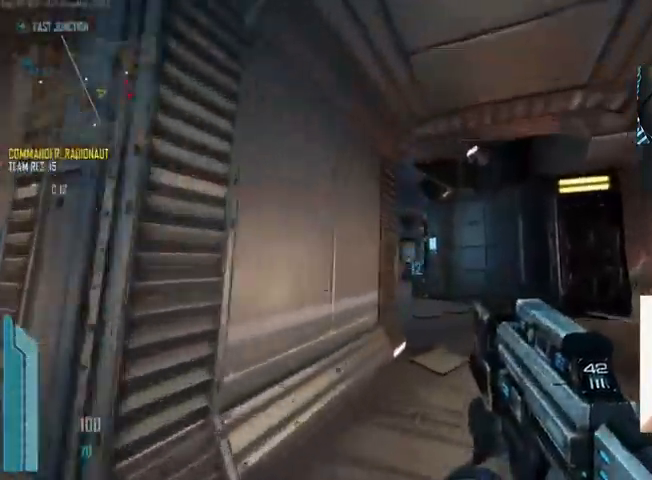
{"keys": ["w"], "mouse": ["left"], "events": [[167, "d", "up"], [234, "mouse_left", "down"], [334, "d", "down"], [400, "d", "up"]]}
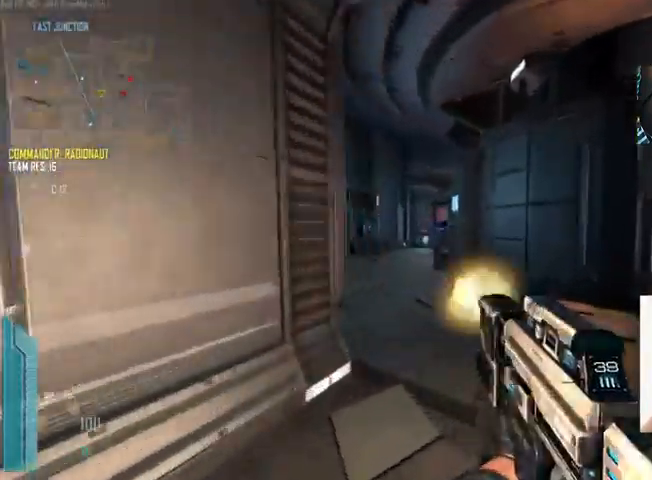
{"keys": ["w"], "mouse": [], "events": [[267, "mouse_left", "up"], [367, "a", "down"], [434, "a", "up"]]}
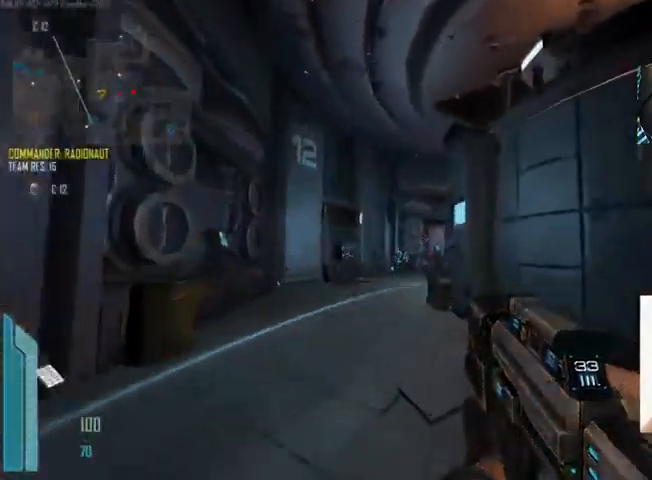
{"keys": ["a", "w"], "mouse": [], "events": [[34, "a", "down"]]}
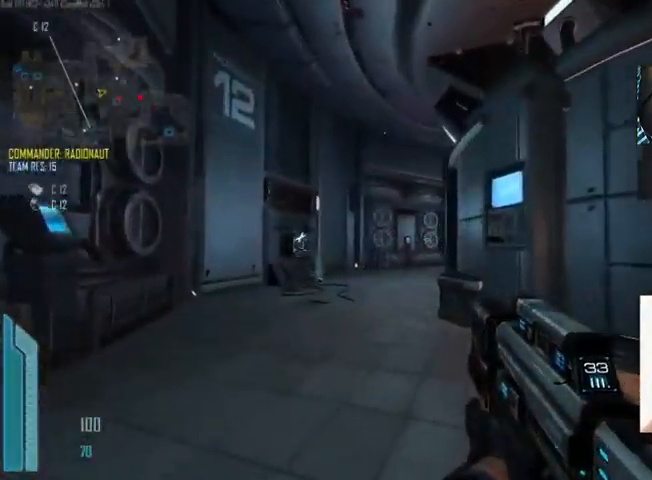
{"keys": ["w"], "mouse": [], "events": [[434, "a", "up"]]}
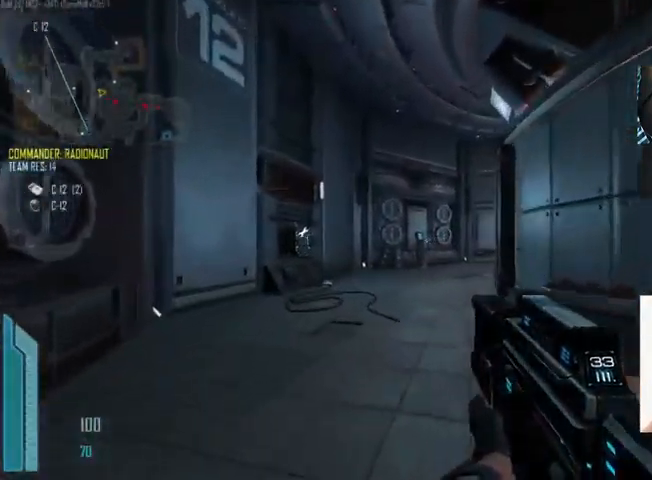
{"keys": ["c", "w"], "mouse": [], "events": [[300, "c", "down"]]}
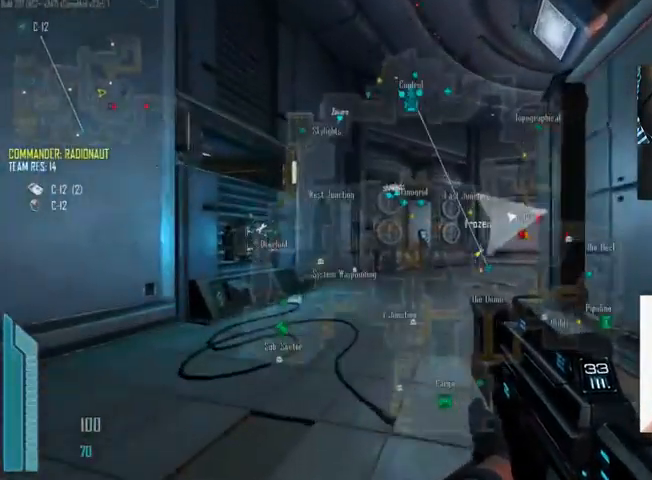
{"keys": ["a", "w"], "mouse": [], "events": [[267, "a", "down"], [400, "c", "up"]]}
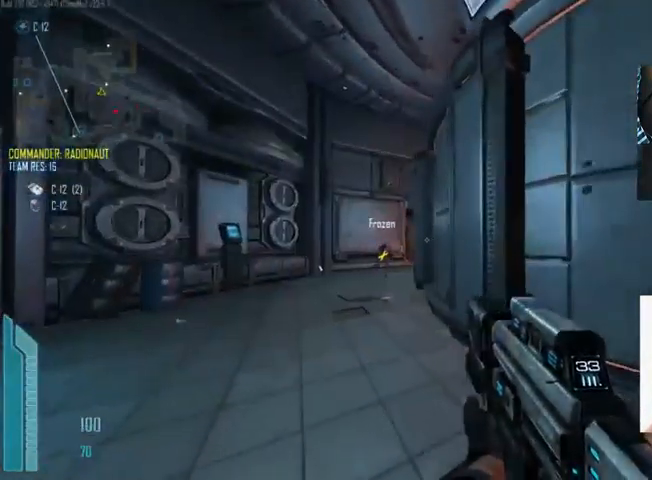
{"keys": ["a", "c", "w"], "mouse": [], "events": [[234, "c", "down"]]}
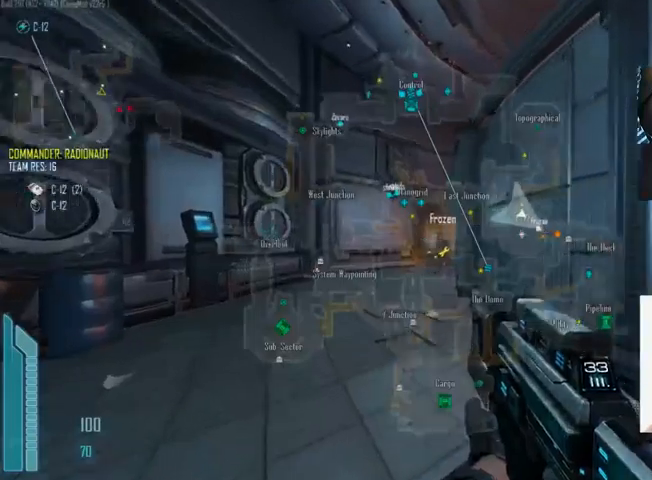
{"keys": ["a", "c", "w"], "mouse": [], "events": [[100, "c", "up"], [267, "c", "down"]]}
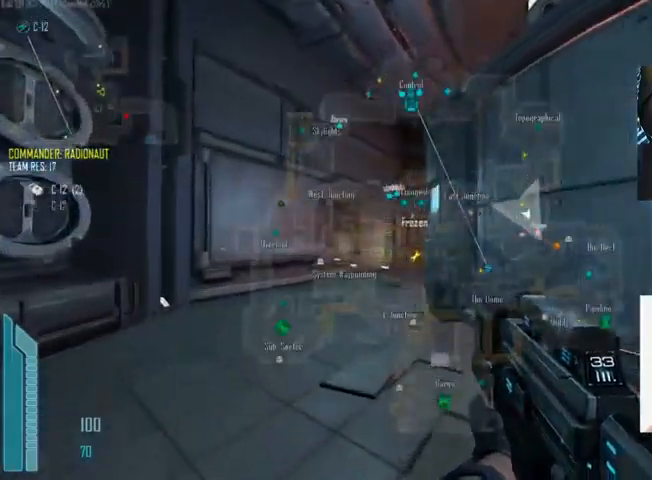
{"keys": ["a", "w"], "mouse": [], "events": [[33, "c", "up"]]}
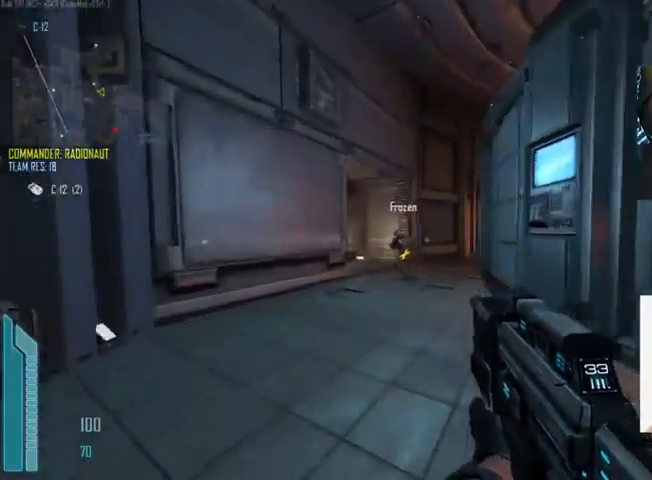
{"keys": ["a", "w"], "mouse": [], "events": []}
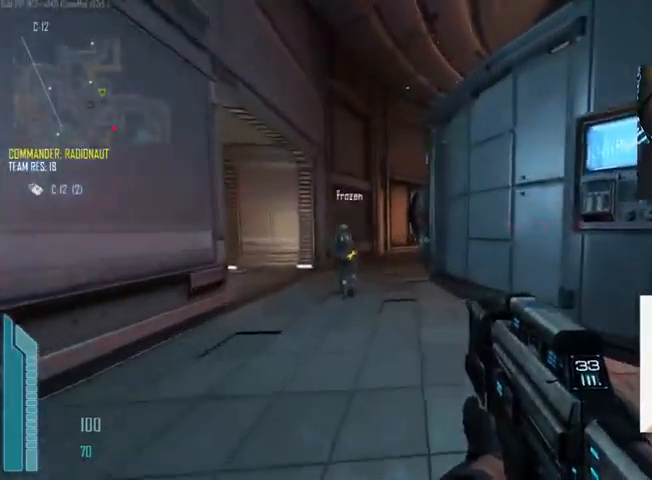
{"keys": ["a", "c", "w"], "mouse": [], "events": [[67, "r", "down"], [167, "r", "up"], [333, "c", "down"]]}
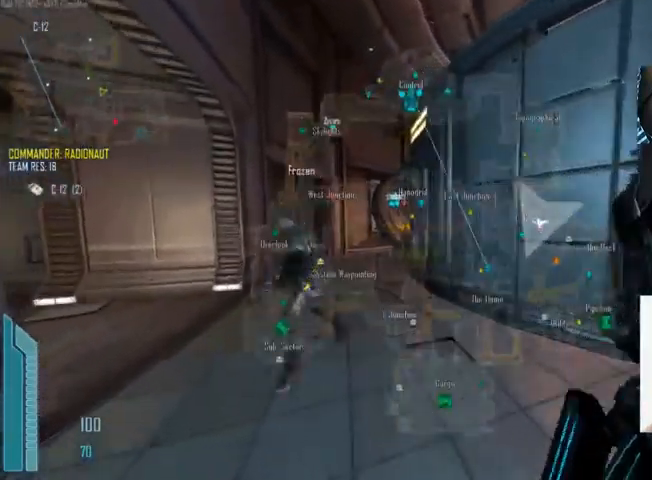
{"keys": ["c", "w"], "mouse": [], "events": [[33, "a", "up"]]}
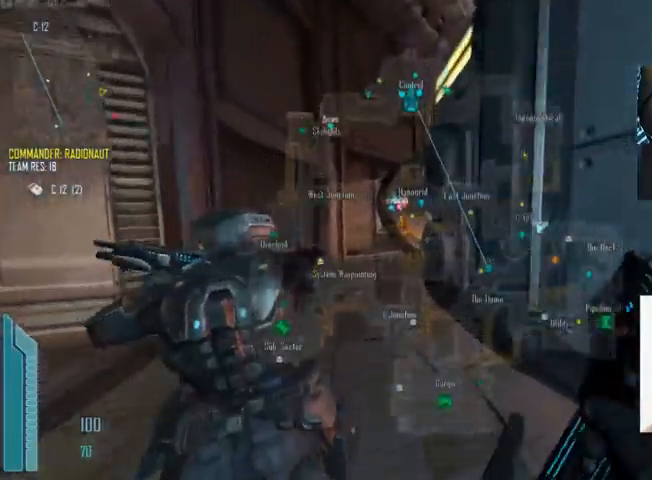
{"keys": ["w"], "mouse": [], "events": [[100, "c", "up"], [267, "d", "down"], [267, "w", "up"], [433, "w", "down"], [467, "d", "up"]]}
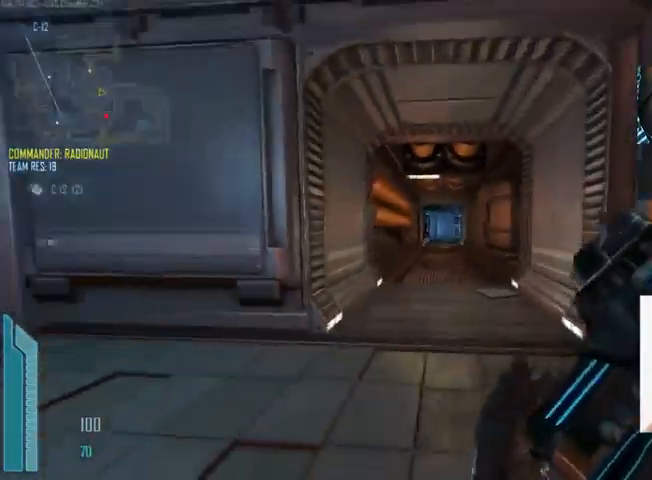
{"keys": ["c", "w"], "mouse": [], "events": [[167, "c", "down"]]}
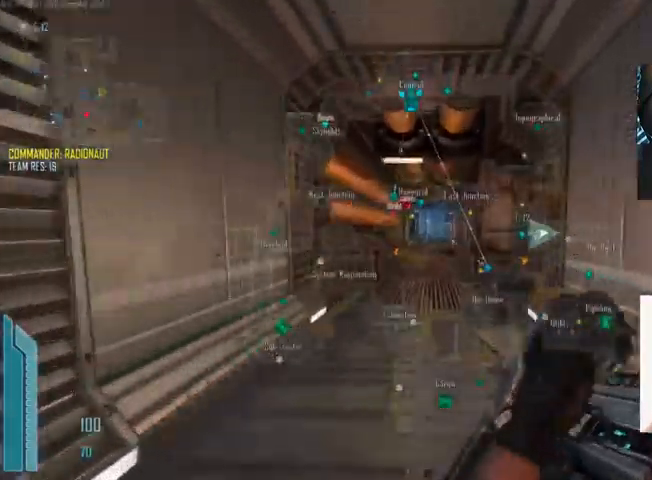
{"keys": ["a", "w"], "mouse": [], "events": [[367, "a", "down"], [433, "c", "up"]]}
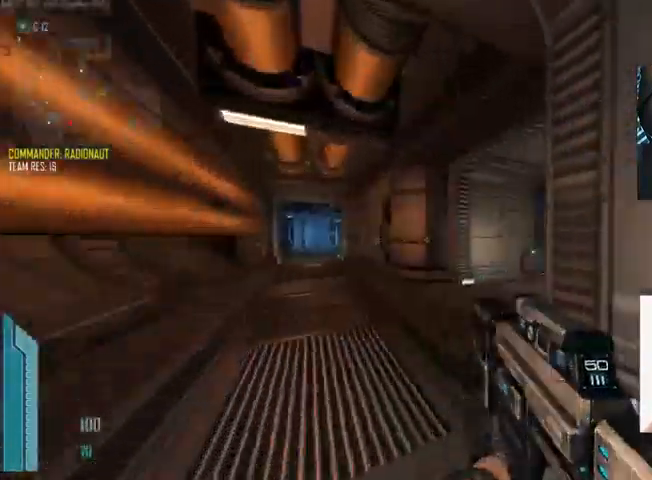
{"keys": ["a", "c", "w"], "mouse": [], "events": [[300, "c", "down"]]}
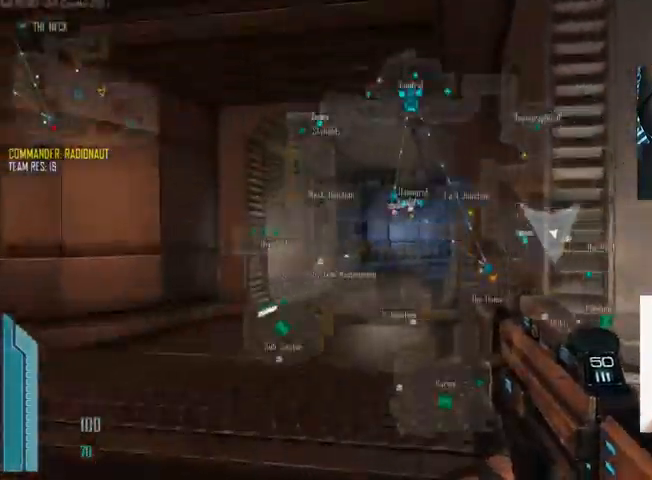
{"keys": ["w"], "mouse": [], "events": [[167, "c", "up"], [200, "a", "up"]]}
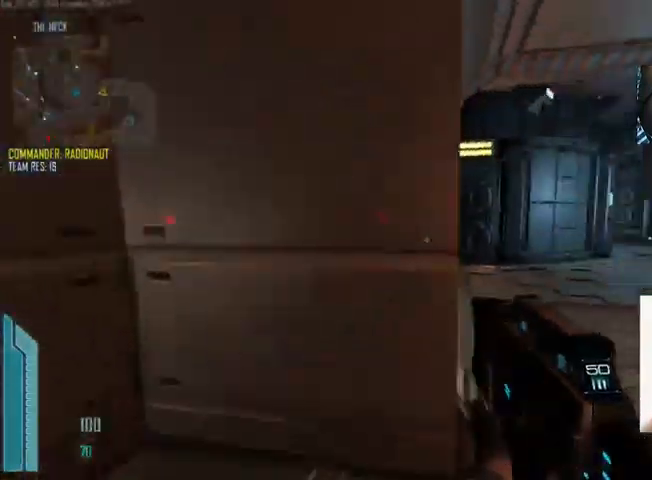
{"keys": ["w"], "mouse": [], "events": [[301, "c", "down"], [434, "c", "up"]]}
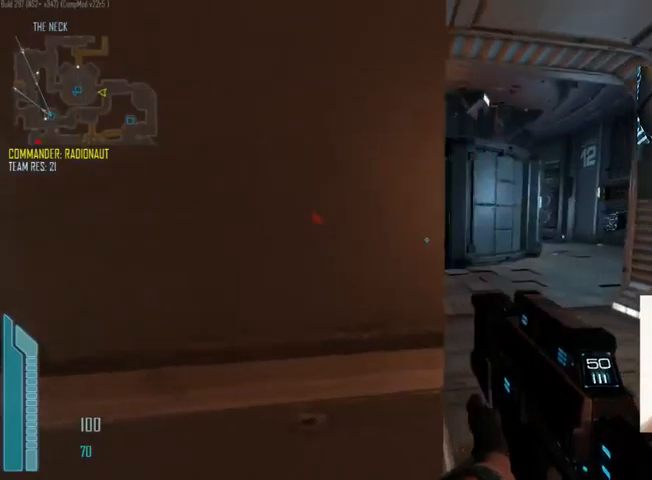
{"keys": ["c", "w"], "mouse": [], "events": [[66, "d", "down"], [166, "d", "up"], [266, "c", "down"]]}
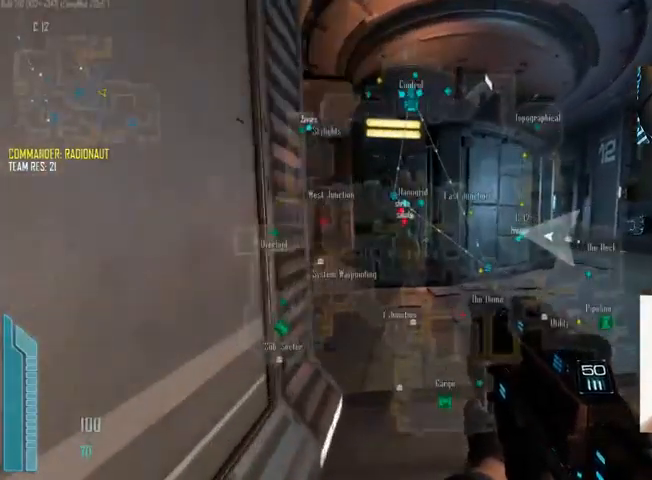
{"keys": ["a", "w"], "mouse": [], "events": [[433, "a", "down"], [433, "c", "up"]]}
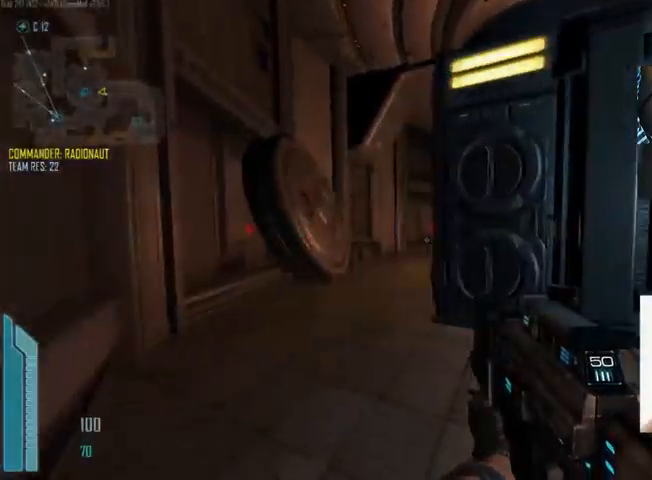
{"keys": ["a", "w"], "mouse": [], "events": [[100, "c", "down"], [333, "c", "up"]]}